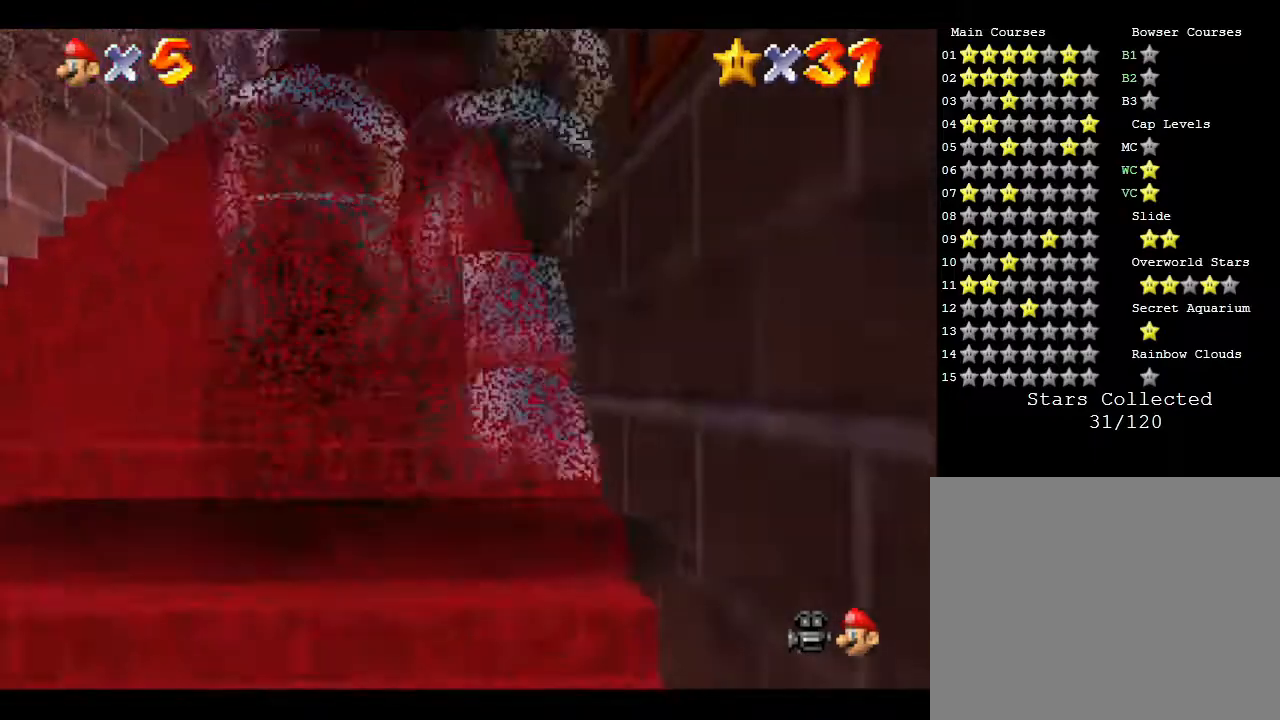
Gameplay with a controller (Nintendo layout); each line is a JSON object with the inputs held at the frame after it. "events" lists button and stick changes between this image and that frame as [ms after this image, input, new state], when the widget could be followed in between. Not read: L3 R3.
{"buttons": [], "left_stick": "up", "events": []}
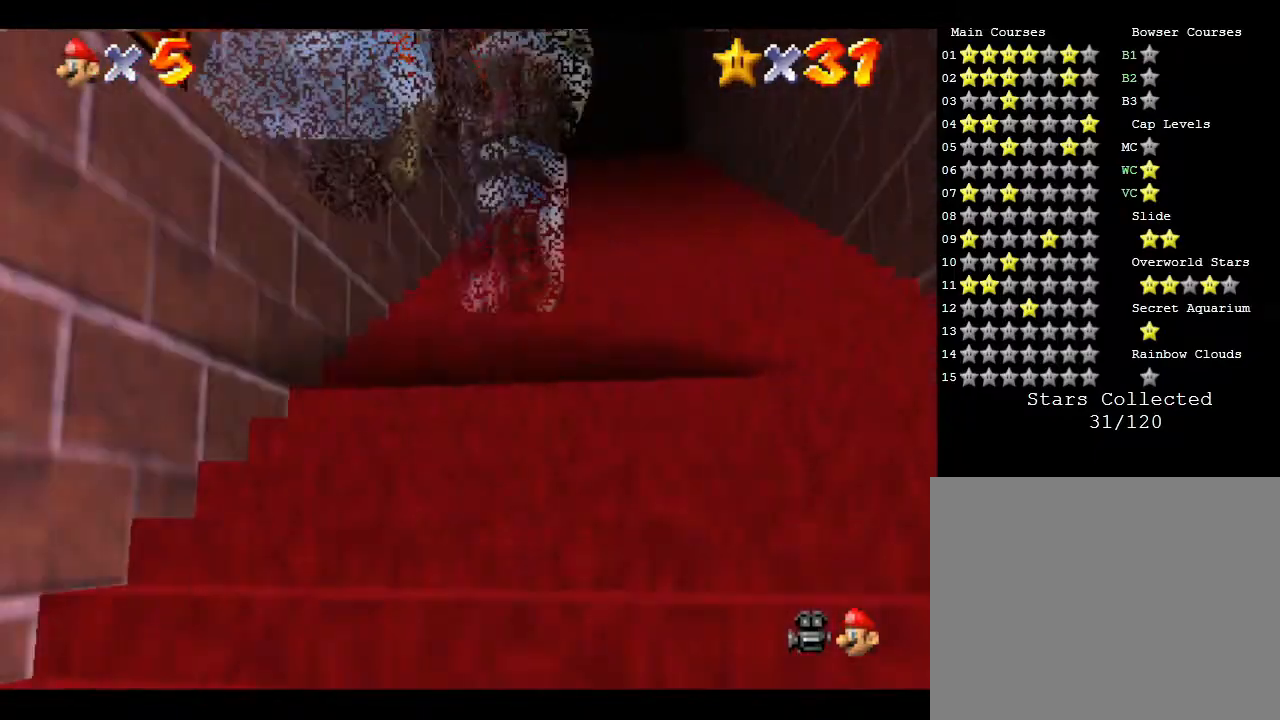
{"buttons": [], "left_stick": "up", "events": []}
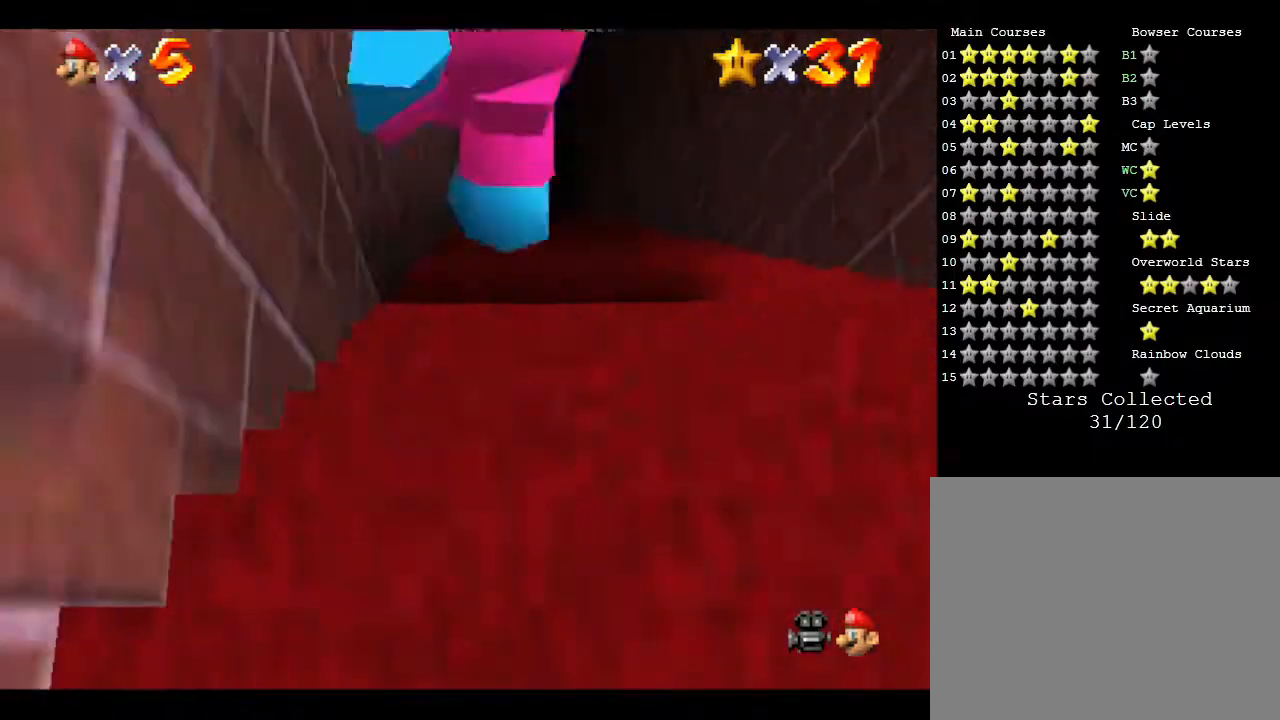
{"buttons": [], "left_stick": "up", "events": []}
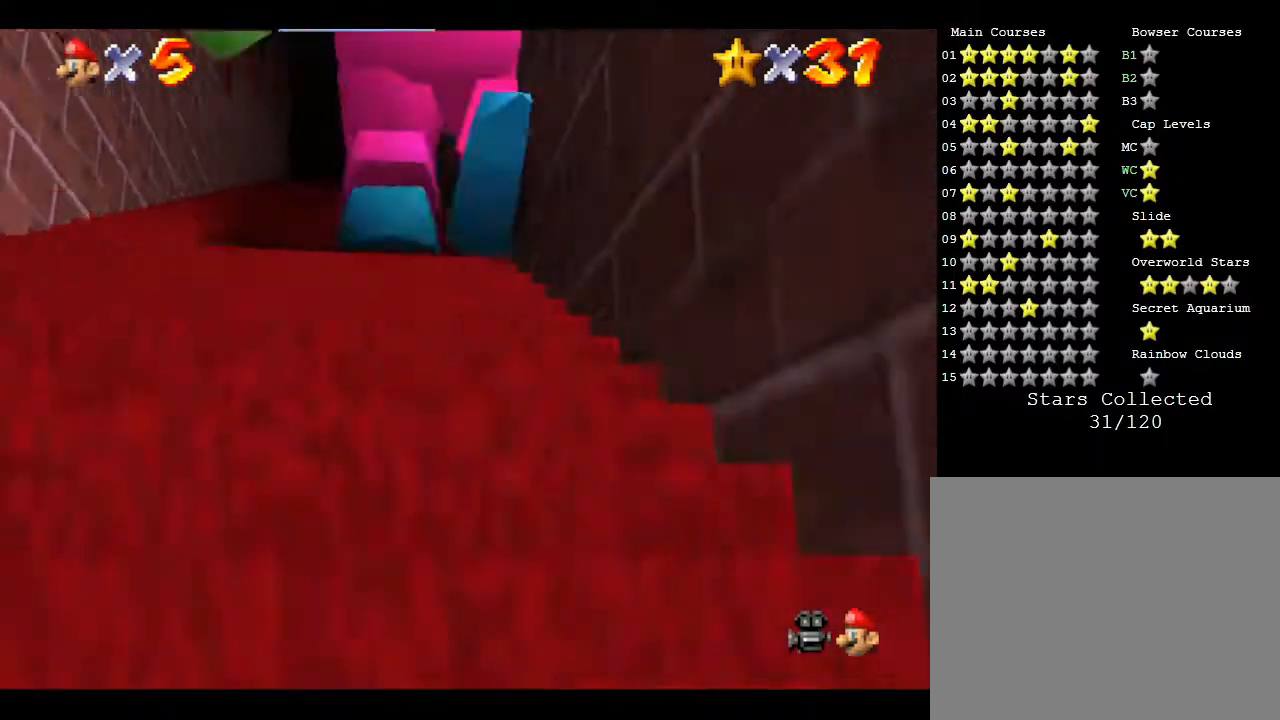
{"buttons": [], "left_stick": "up", "events": []}
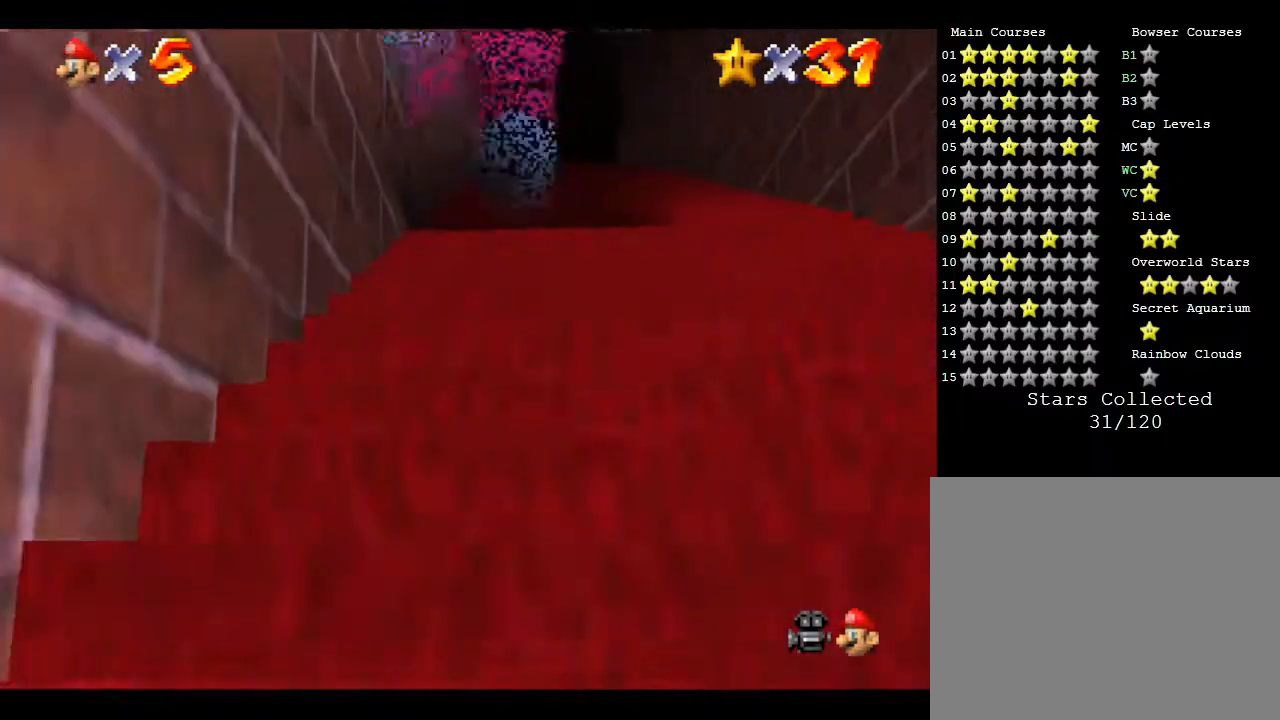
{"buttons": [], "left_stick": "up", "events": []}
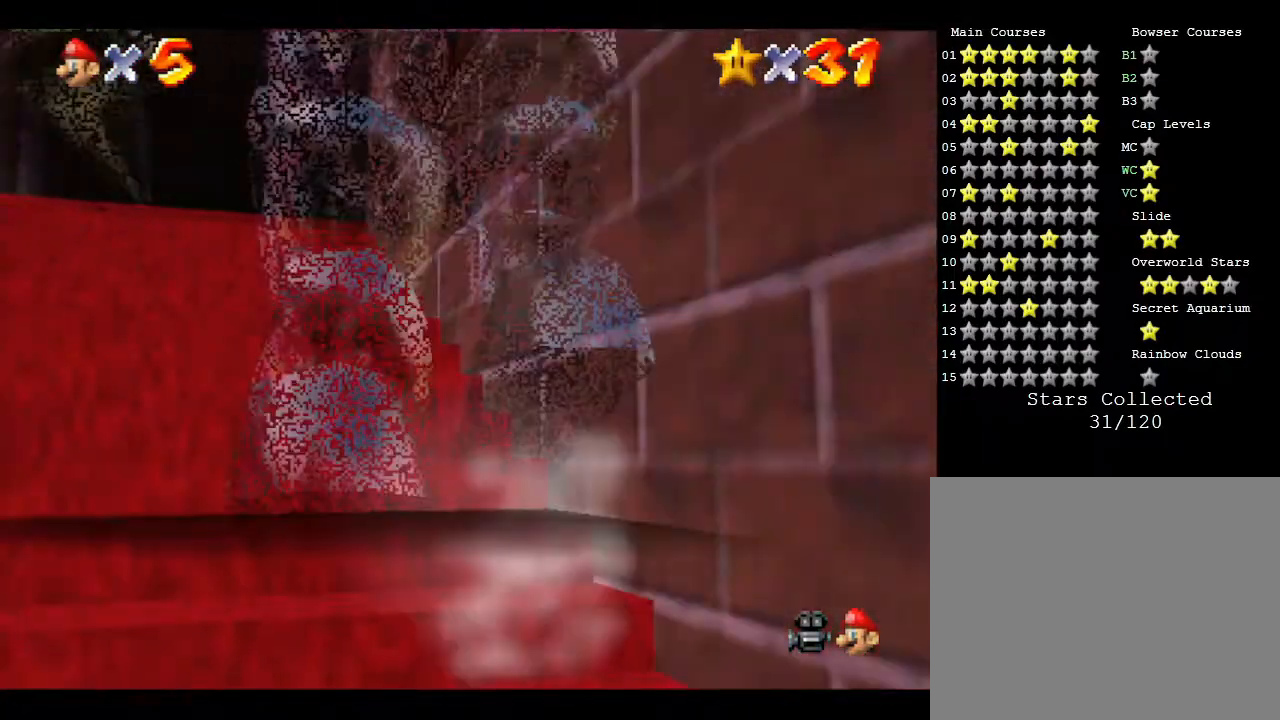
{"buttons": [], "left_stick": "up", "events": []}
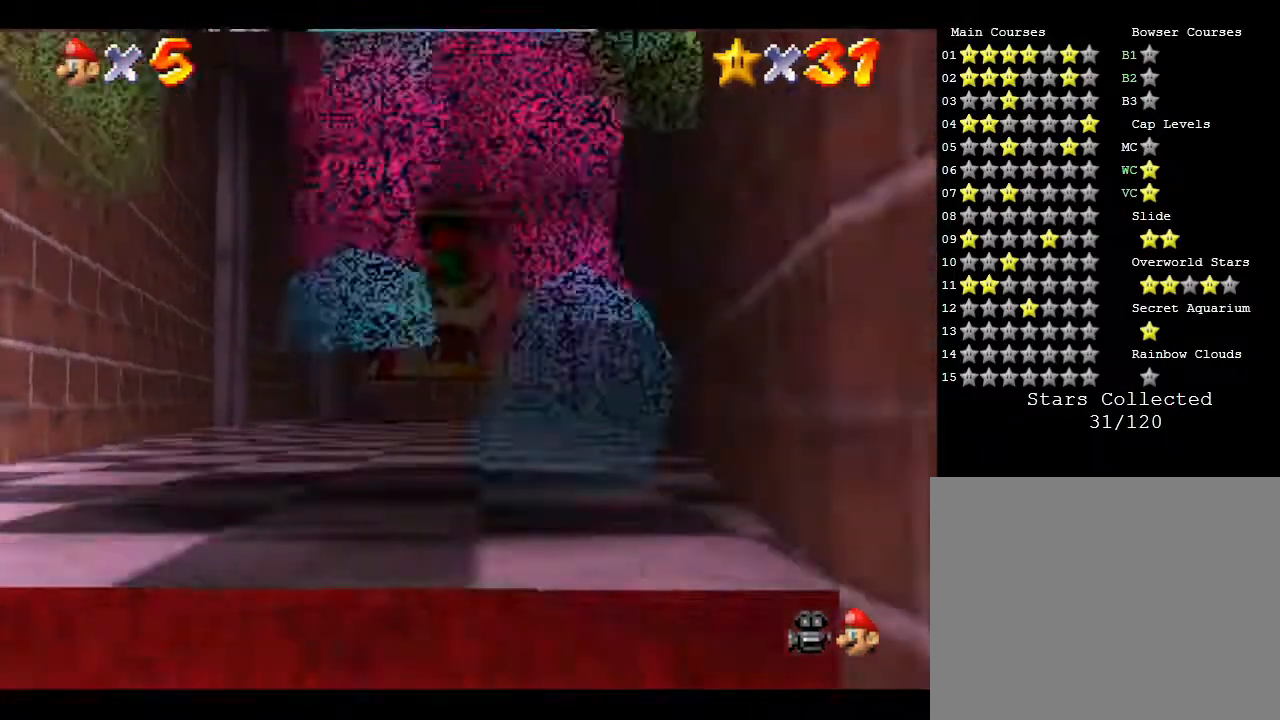
{"buttons": [], "left_stick": "center", "events": [[300, "left_stick", "center"]]}
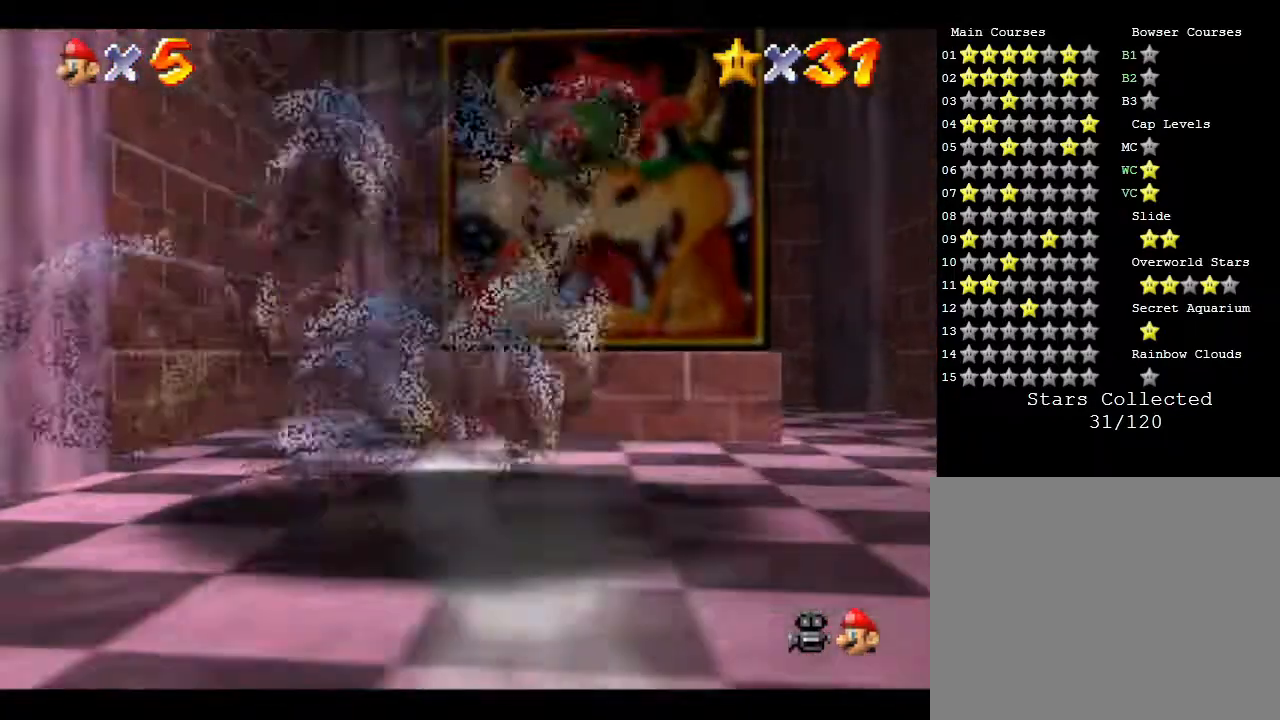
{"buttons": [], "left_stick": "center", "events": [[50, "left_stick", "up"], [267, "left_stick", "right"], [317, "left_stick", "center"]]}
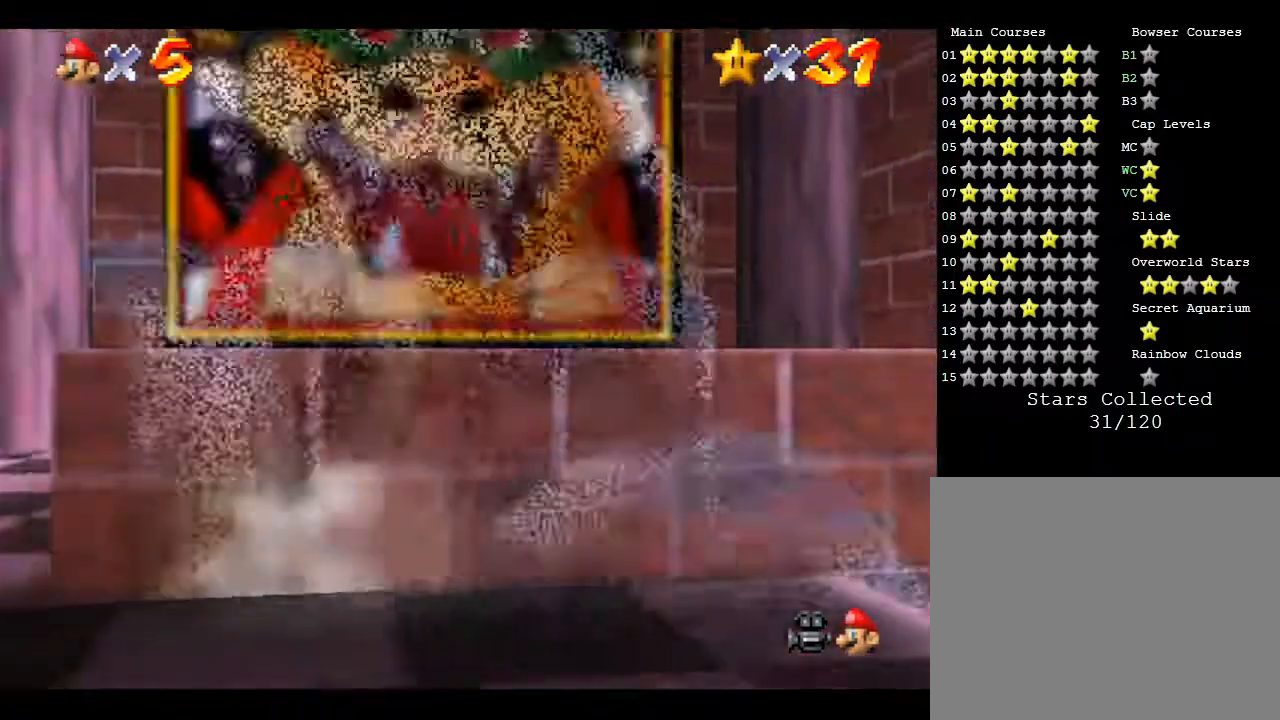
{"buttons": [], "left_stick": "center", "events": [[317, "left_stick", "up-left"], [433, "left_stick", "center"]]}
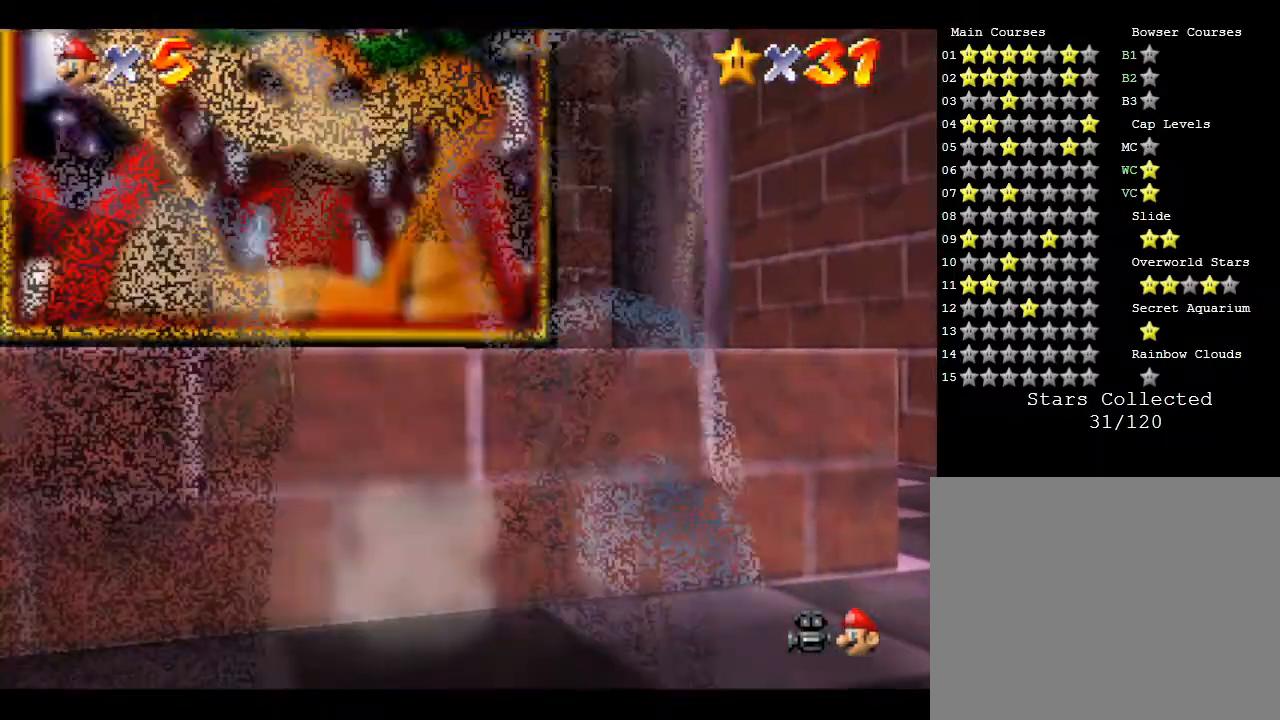
{"buttons": ["C_DOWN"], "left_stick": "center", "events": [[483, "C_DOWN", "down"]]}
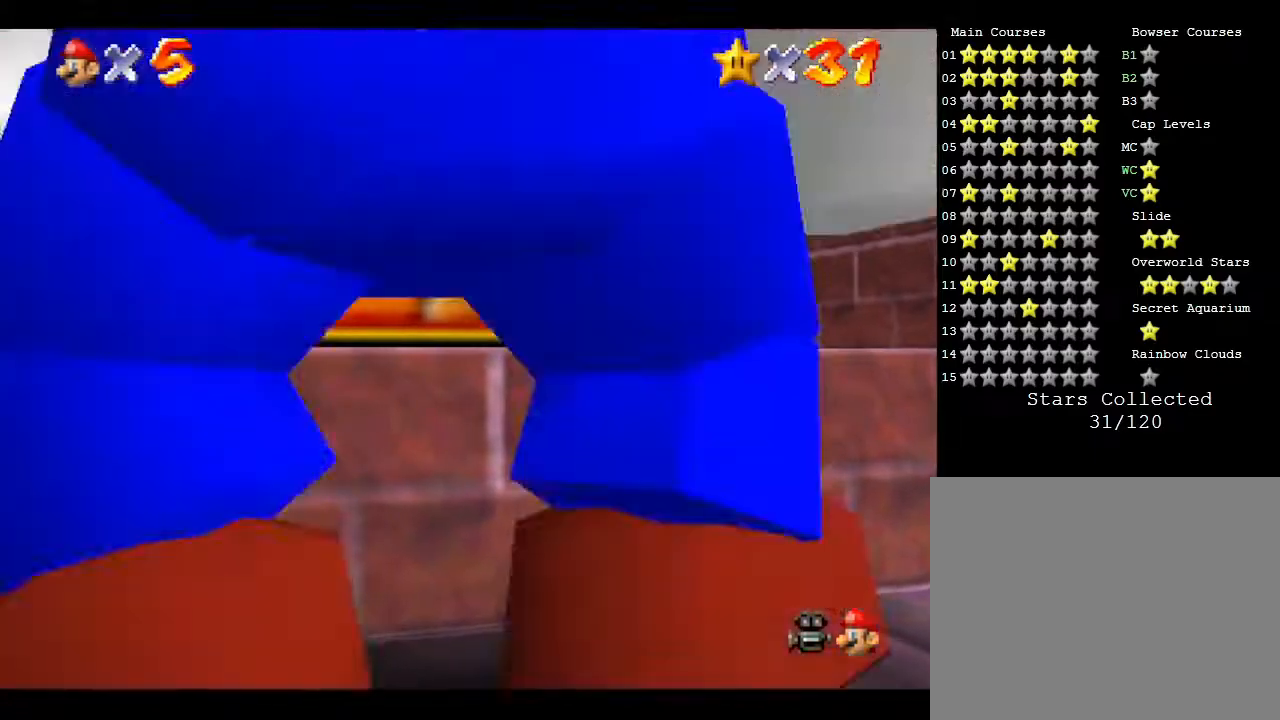
{"buttons": [], "left_stick": "center", "events": [[33, "left_stick", "up"], [167, "C_DOWN", "up"], [167, "left_stick", "center"]]}
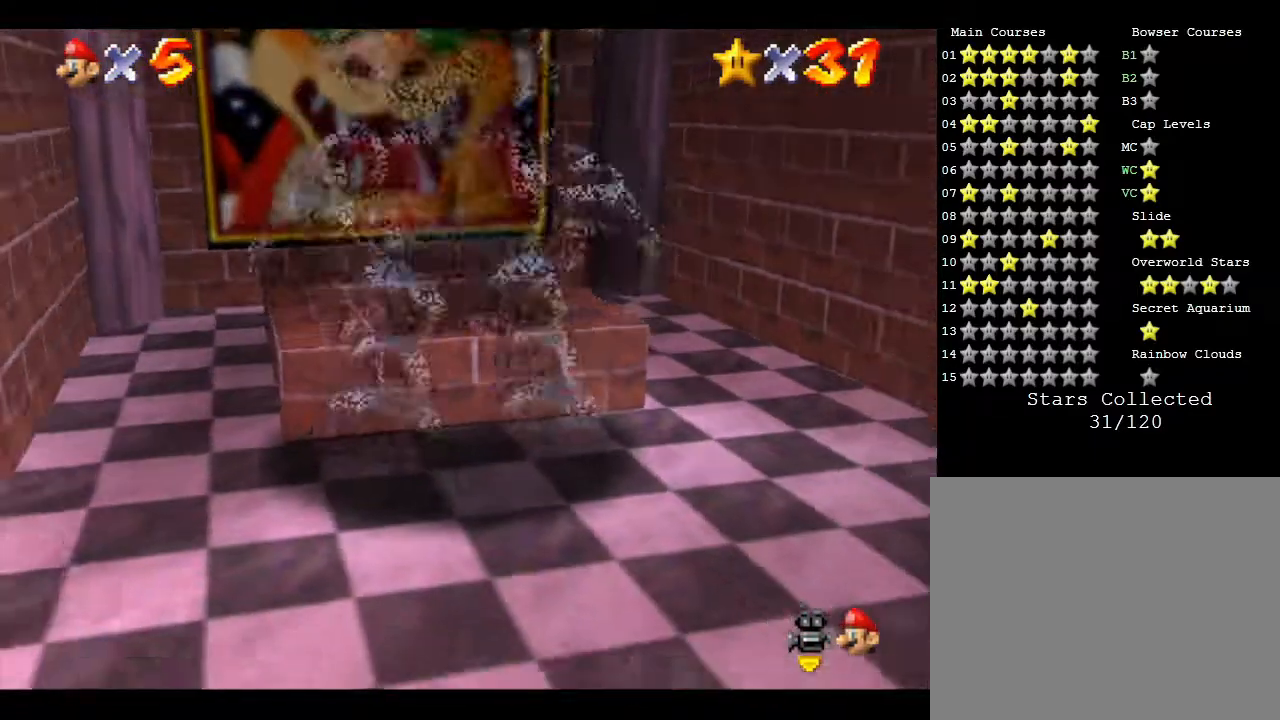
{"buttons": ["A"], "left_stick": "up", "events": [[83, "R1", "down"], [217, "R1", "up"], [433, "A", "down"], [467, "left_stick", "up"]]}
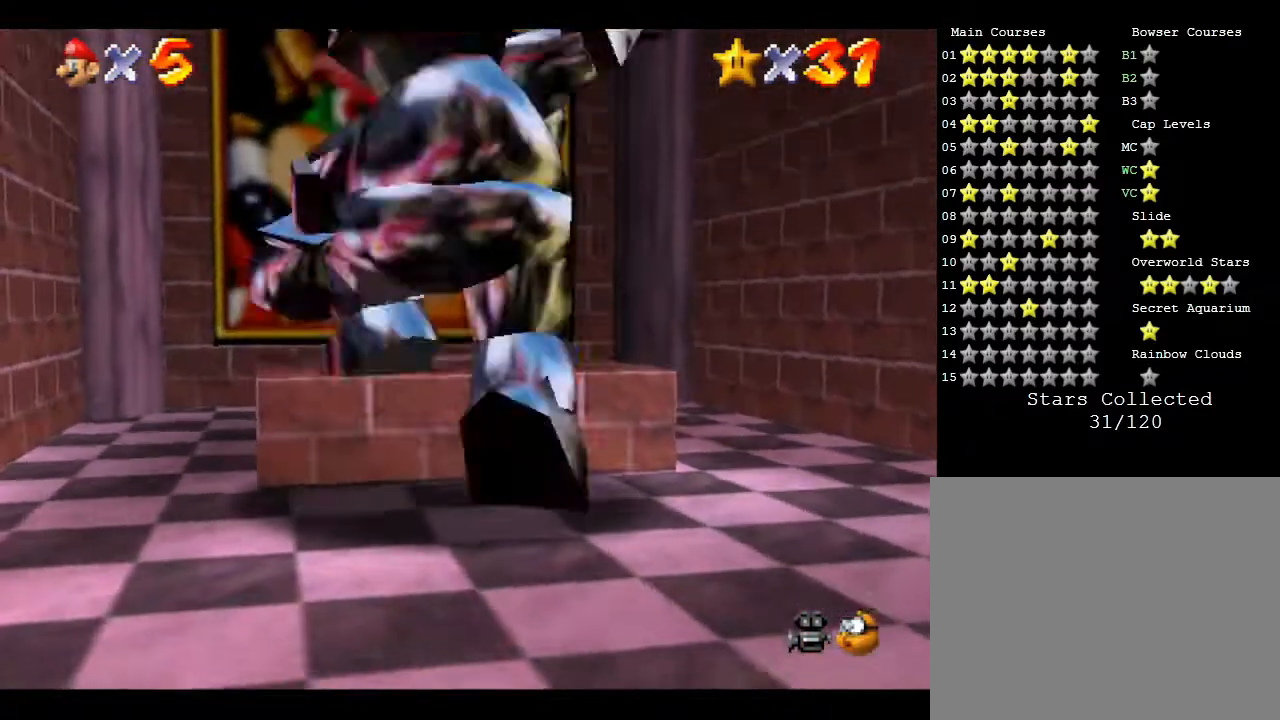
{"buttons": [], "left_stick": "up", "events": [[17, "A", "up"], [217, "left_stick", "center"], [367, "left_stick", "up"]]}
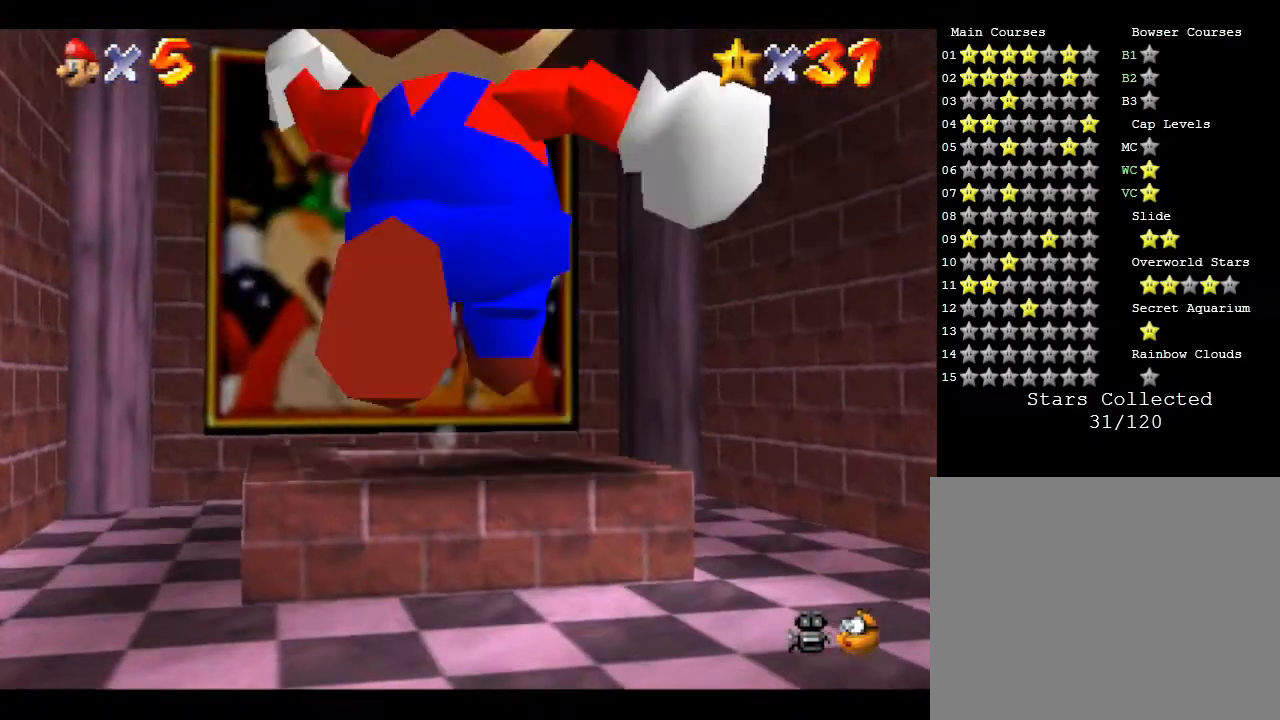
{"buttons": [], "left_stick": "center", "events": [[133, "left_stick", "center"]]}
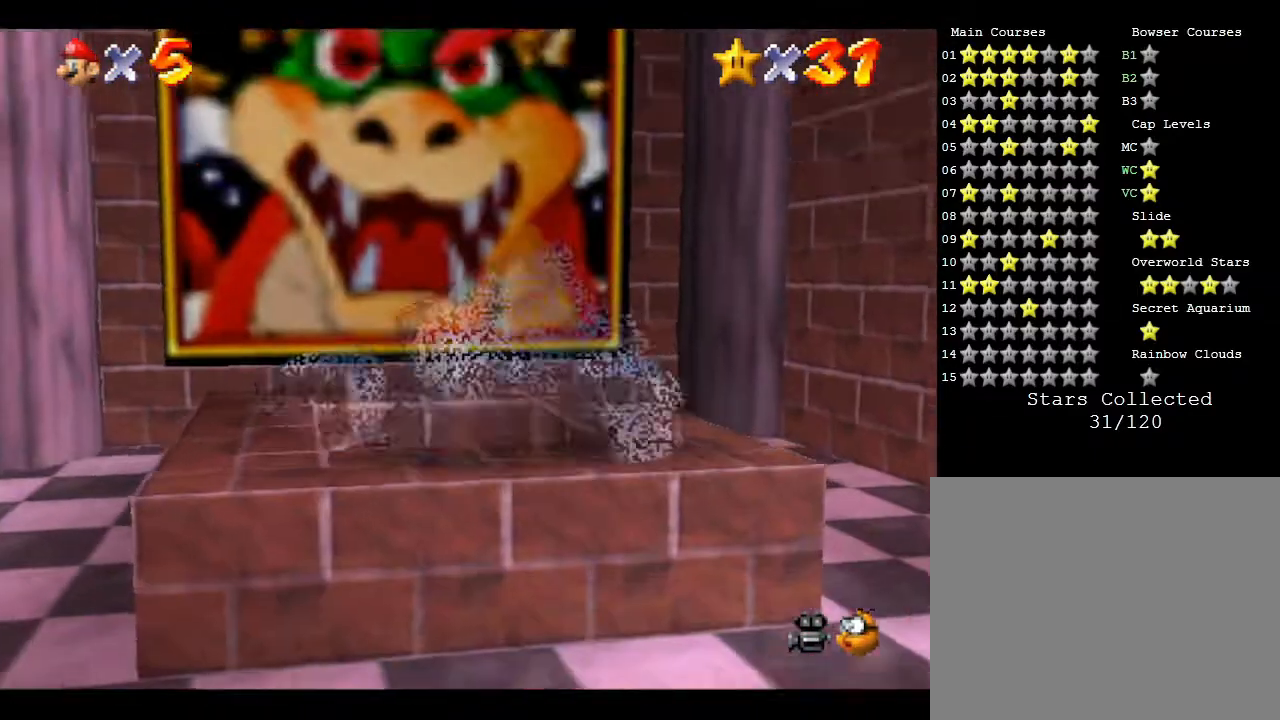
{"buttons": [], "left_stick": "down", "events": [[133, "left_stick", "down"]]}
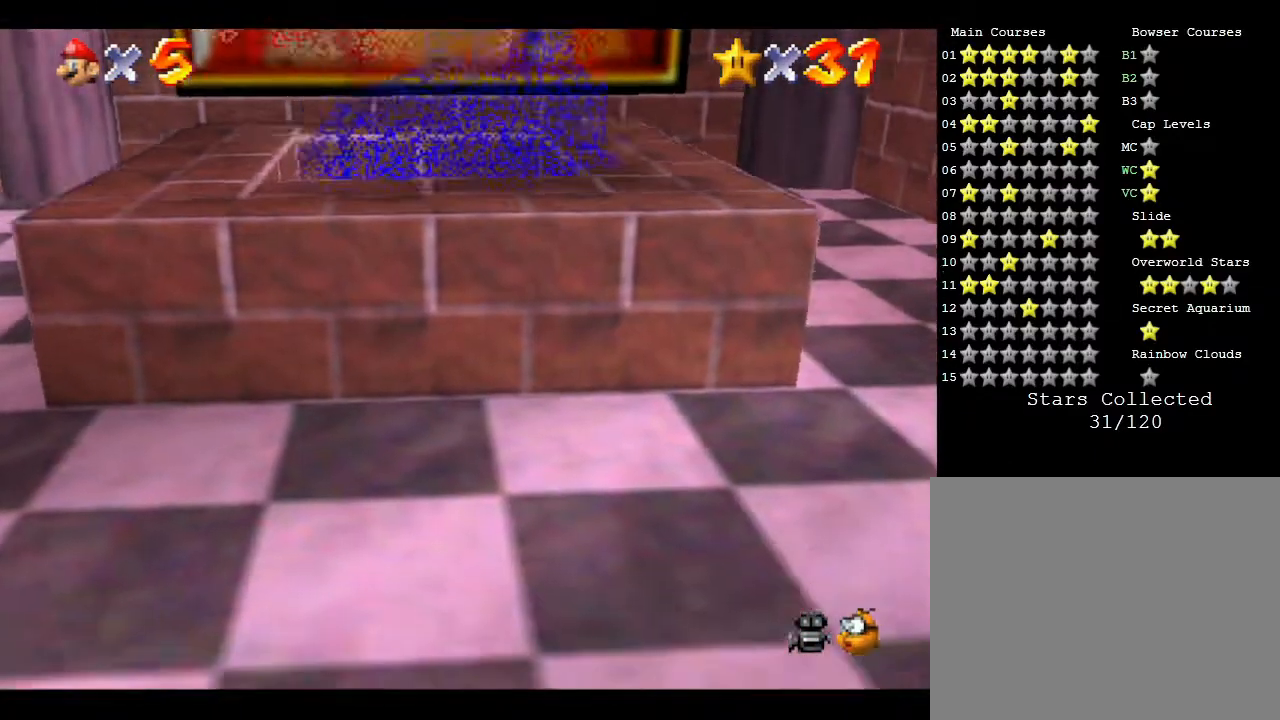
{"buttons": [], "left_stick": "center", "events": [[117, "left_stick", "center"]]}
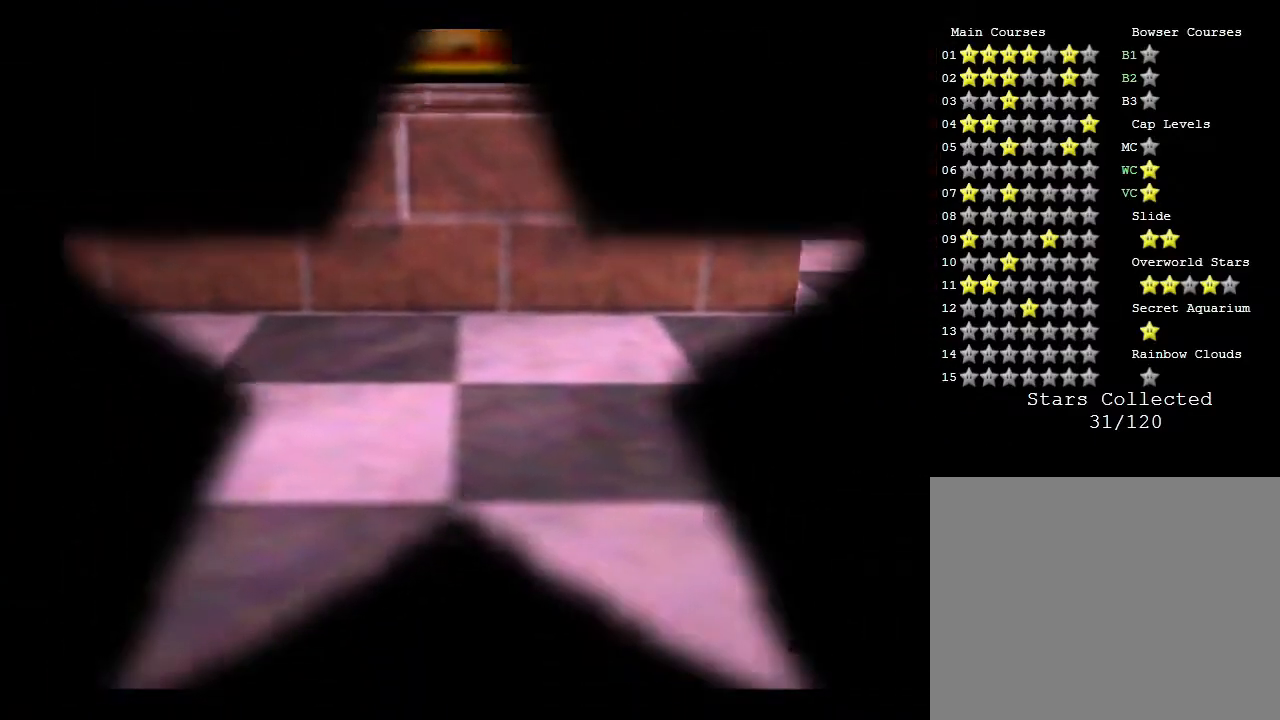
{"buttons": [], "left_stick": "center", "events": []}
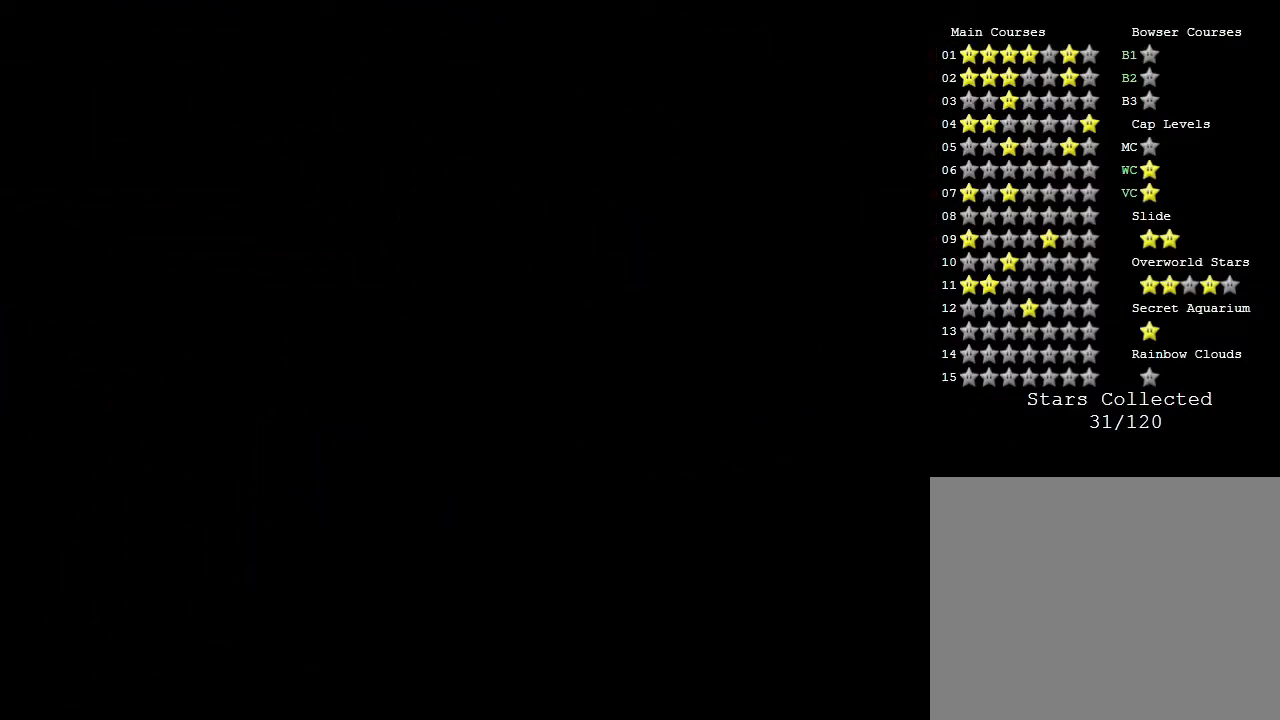
{"buttons": [], "left_stick": "center", "events": []}
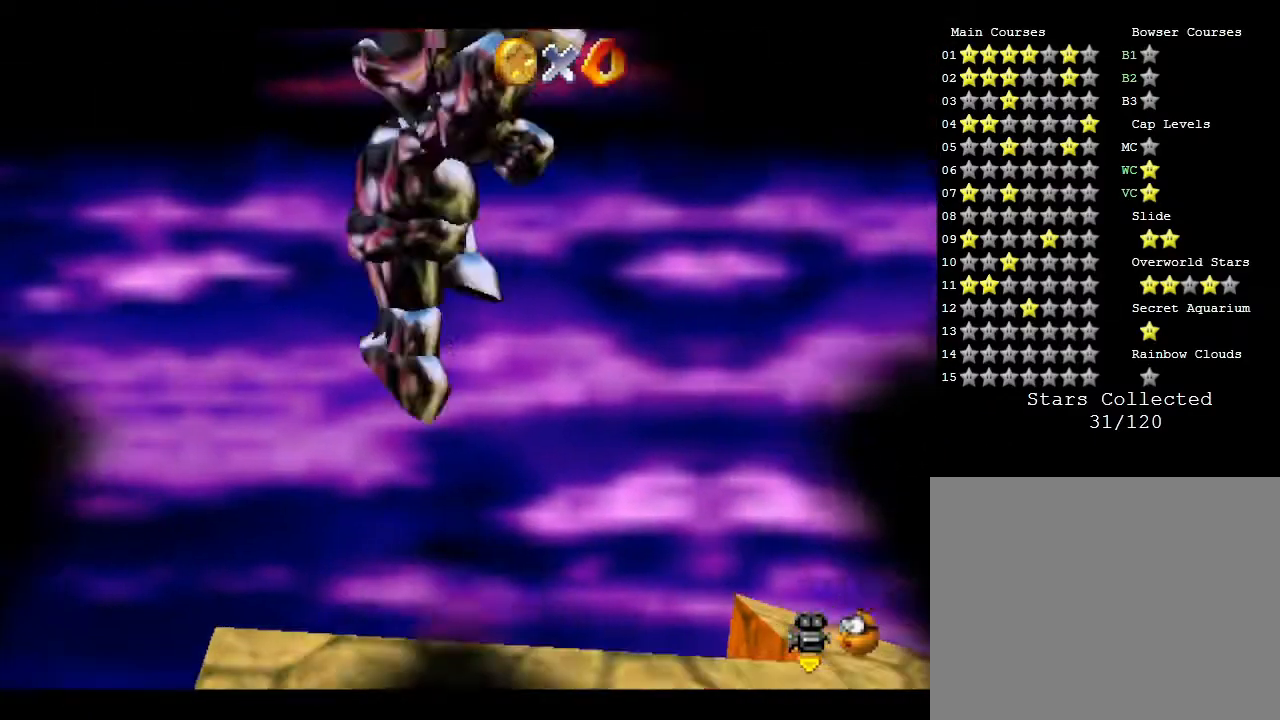
{"buttons": [], "left_stick": "center", "events": []}
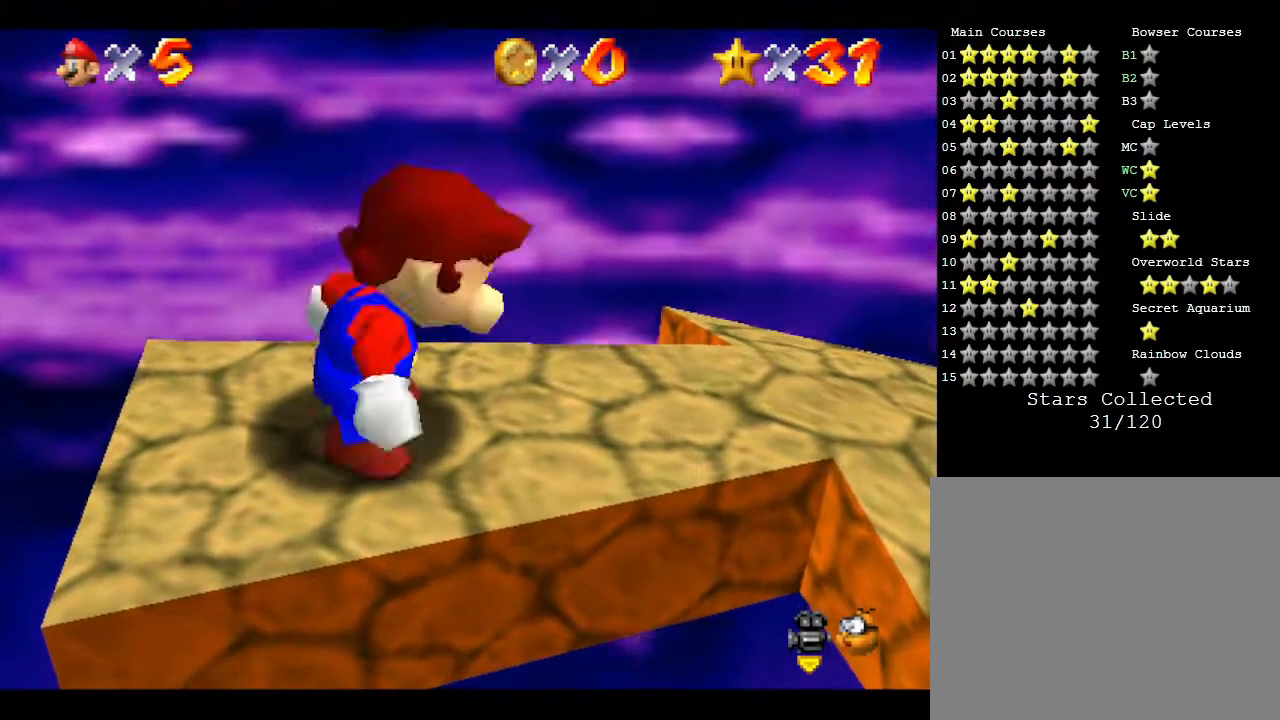
{"buttons": [], "left_stick": "right", "events": [[150, "left_stick", "right"]]}
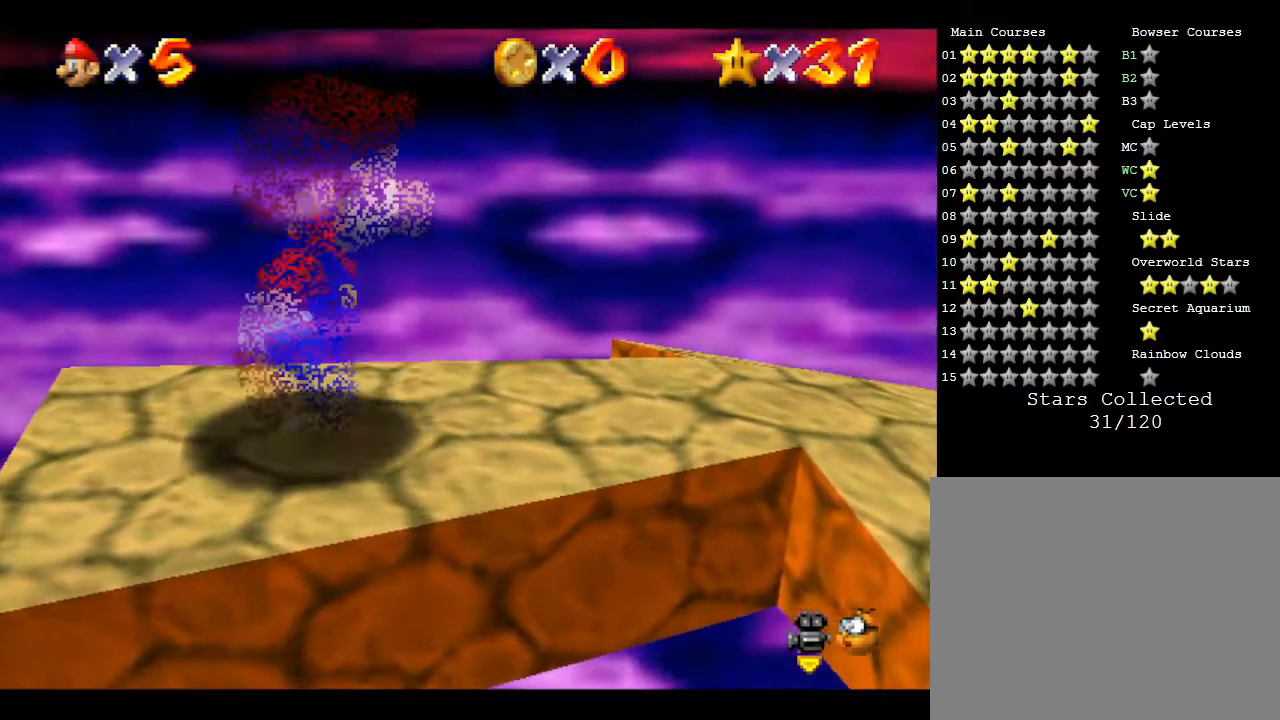
{"buttons": [], "left_stick": "right", "events": []}
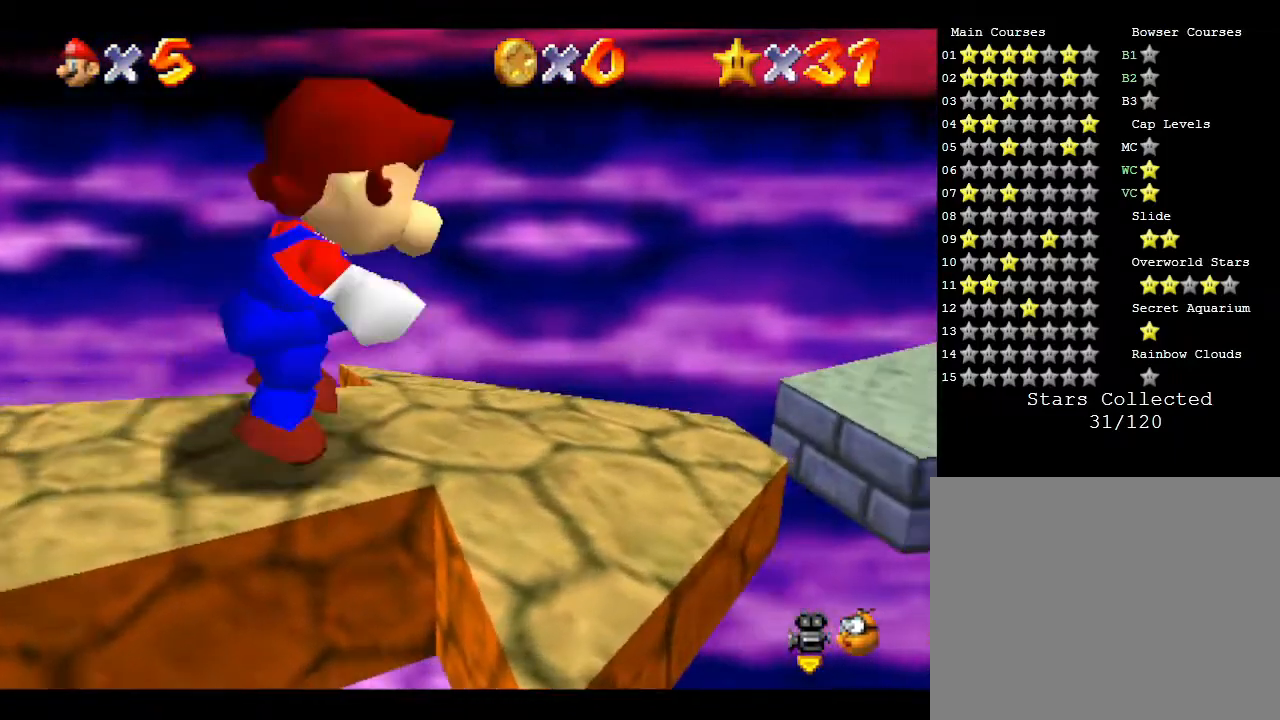
{"buttons": [], "left_stick": "right", "events": [[217, "A", "down"], [367, "A", "up"]]}
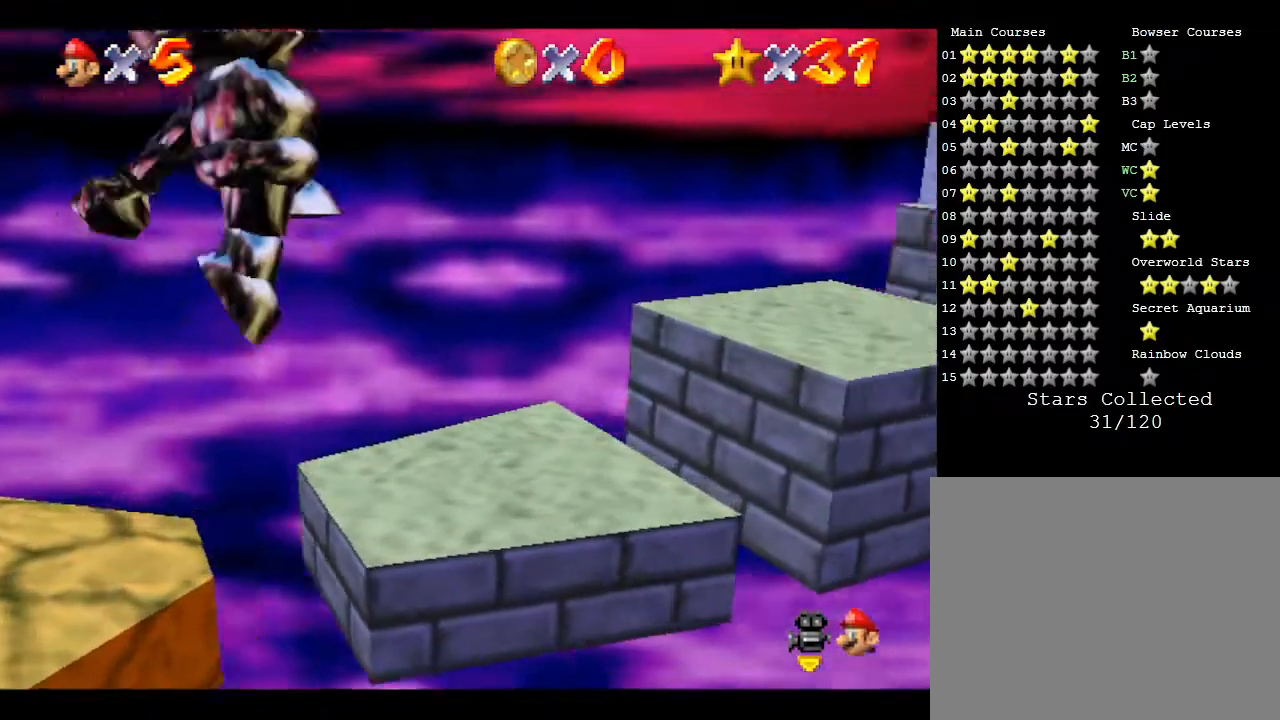
{"buttons": ["A"], "left_stick": "right", "events": [[500, "A", "down"]]}
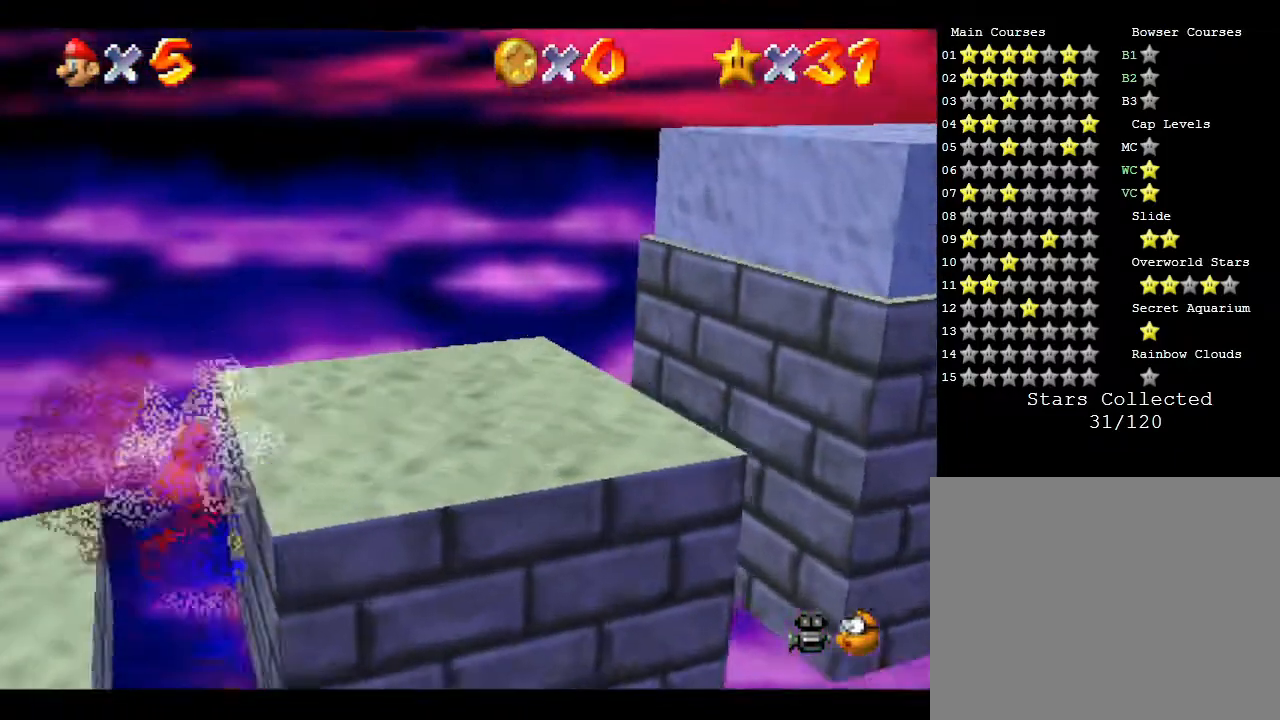
{"buttons": [], "left_stick": "right", "events": [[350, "A", "up"]]}
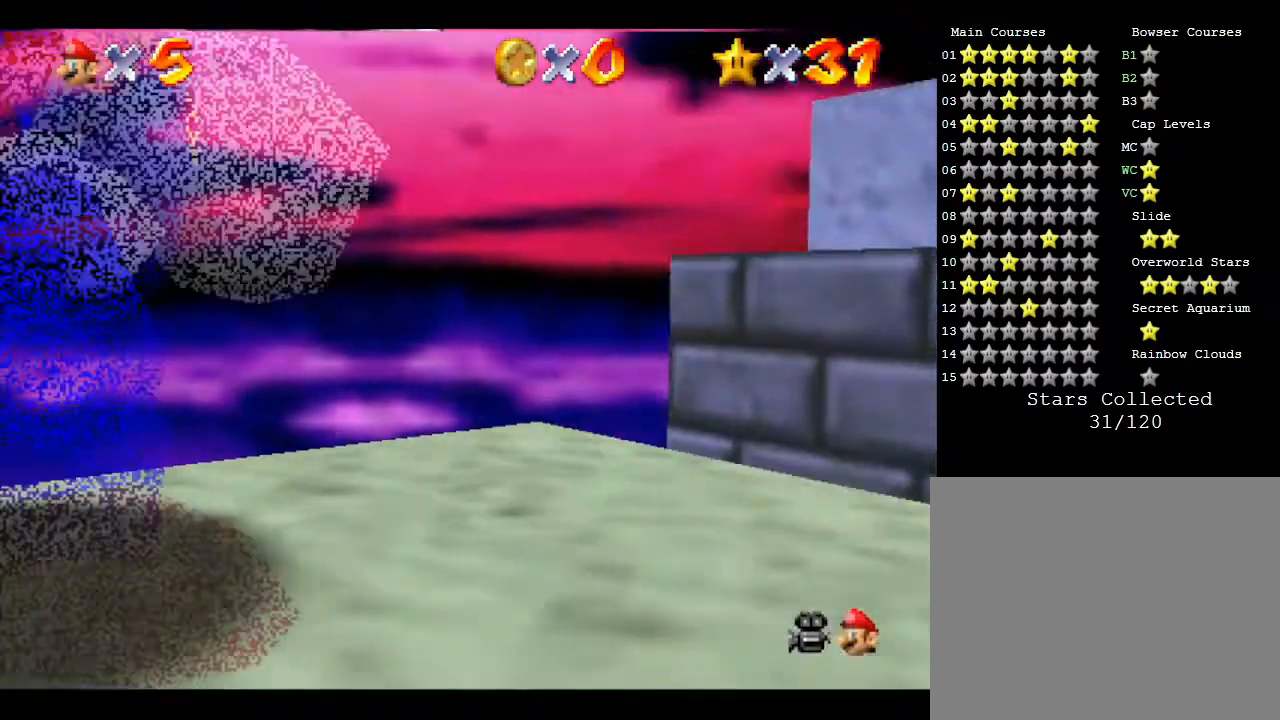
{"buttons": ["A"], "left_stick": "center", "events": [[200, "A", "down"], [350, "left_stick", "up-right"], [483, "left_stick", "center"]]}
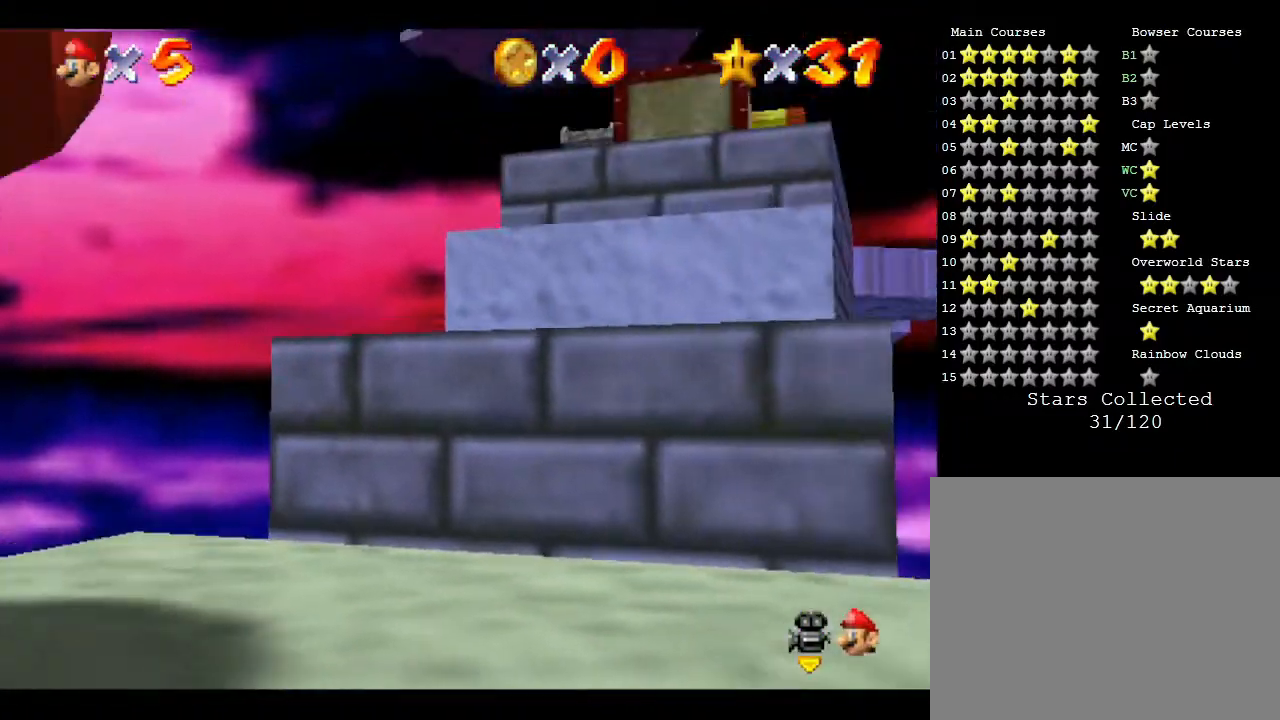
{"buttons": [], "left_stick": "down-left", "events": [[17, "A", "up"], [467, "left_stick", "down-left"]]}
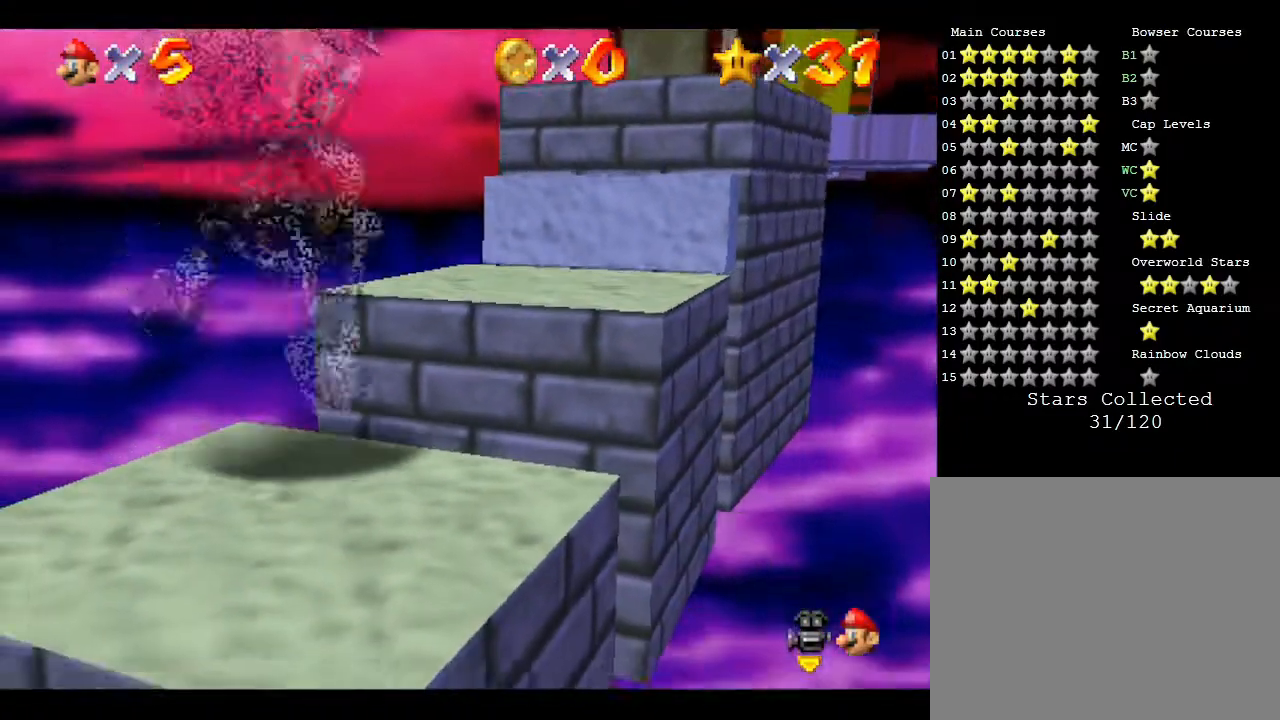
{"buttons": ["A"], "left_stick": "down-left", "events": [[83, "A", "down"]]}
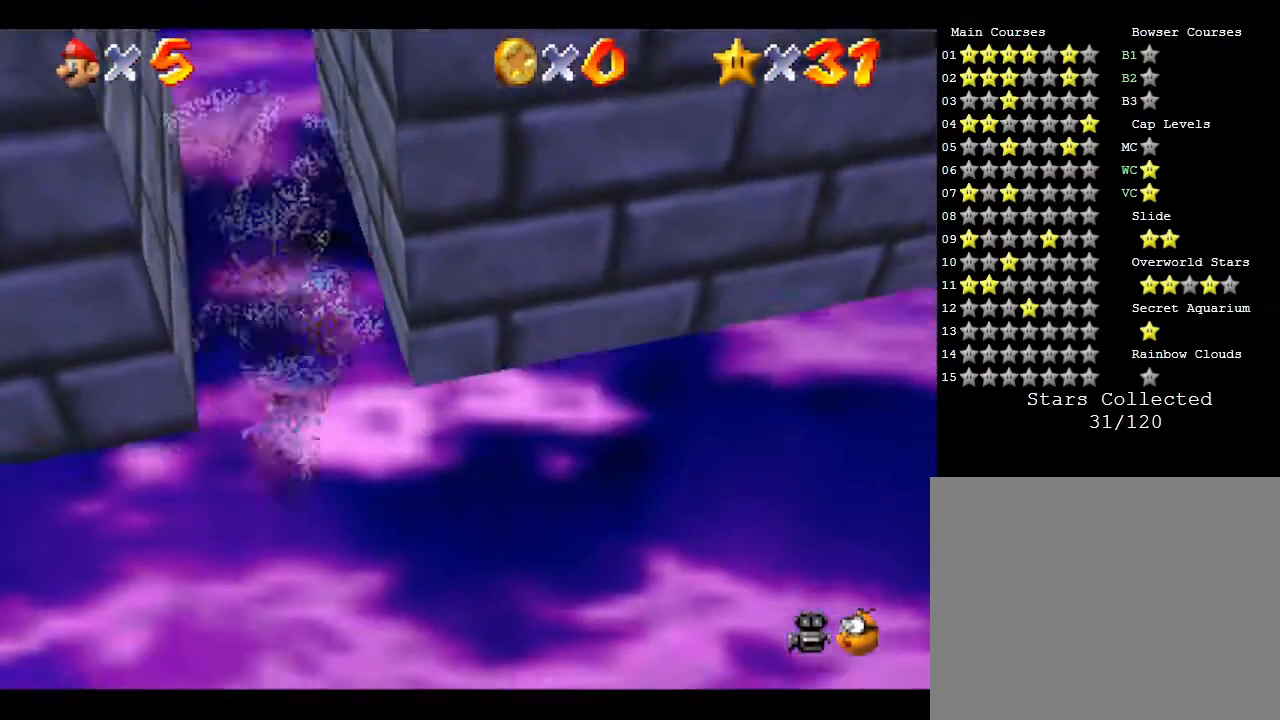
{"buttons": [], "left_stick": "center", "events": [[17, "A", "up"], [17, "left_stick", "up-left"], [117, "A", "down"], [150, "left_stick", "center"], [317, "A", "up"]]}
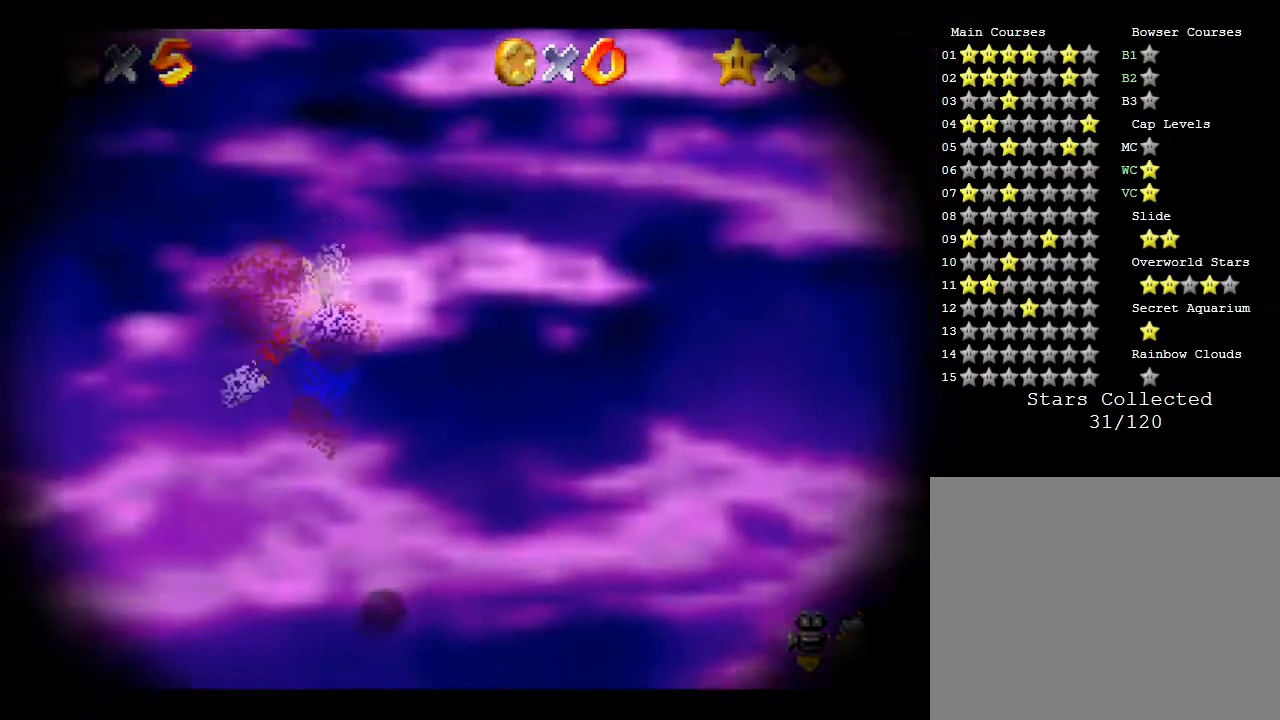
{"buttons": [], "left_stick": "center", "events": []}
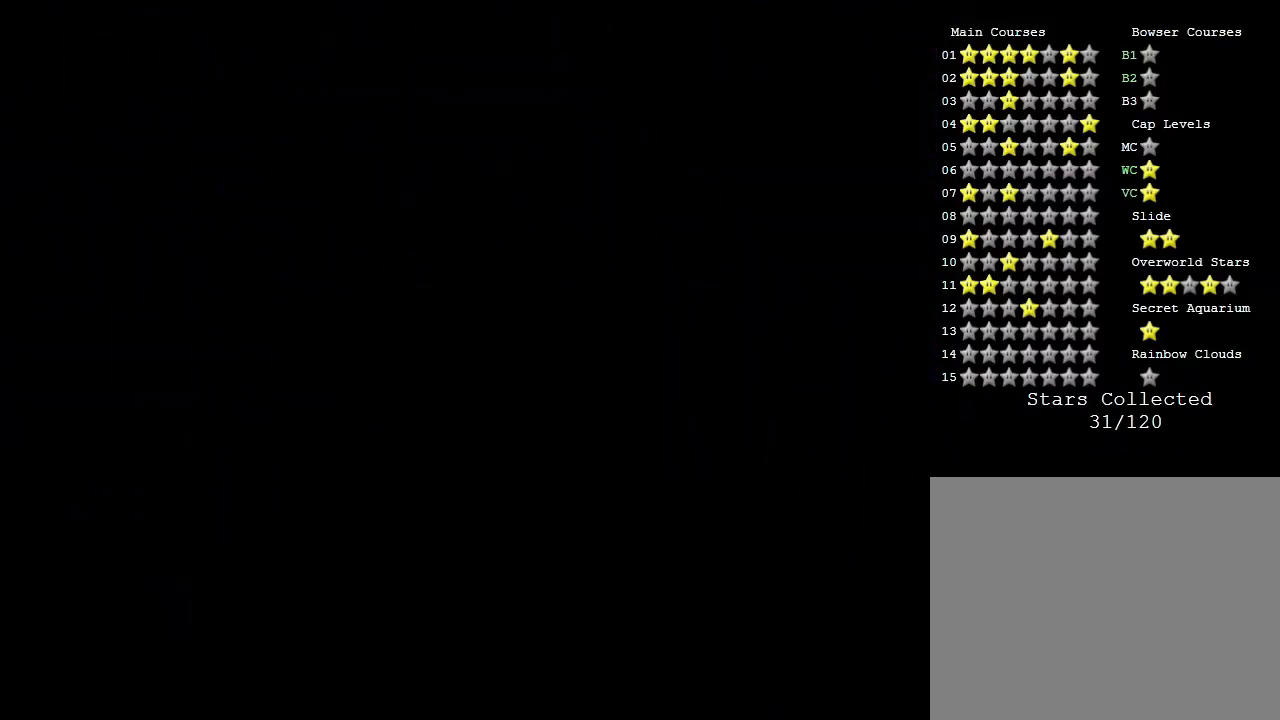
{"buttons": [], "left_stick": "center", "events": []}